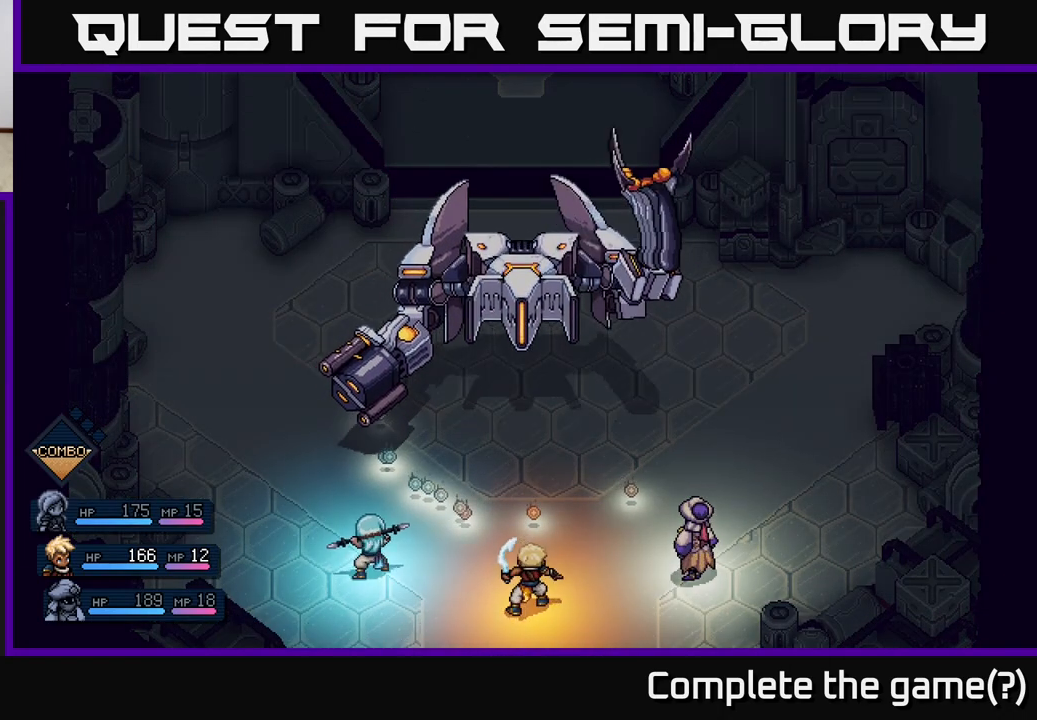
Gameplay with a controller (Xbox layout); each line is a JSON object with the inputs held at the frame after it. "events" lists button and stick changes between this image and that frame as [ms after this image, input, new state], when the widget could be followed in between.
{"buttons": ["A"], "left_stick": "center", "right_stick": "center", "events": [[450, "A", "down"]]}
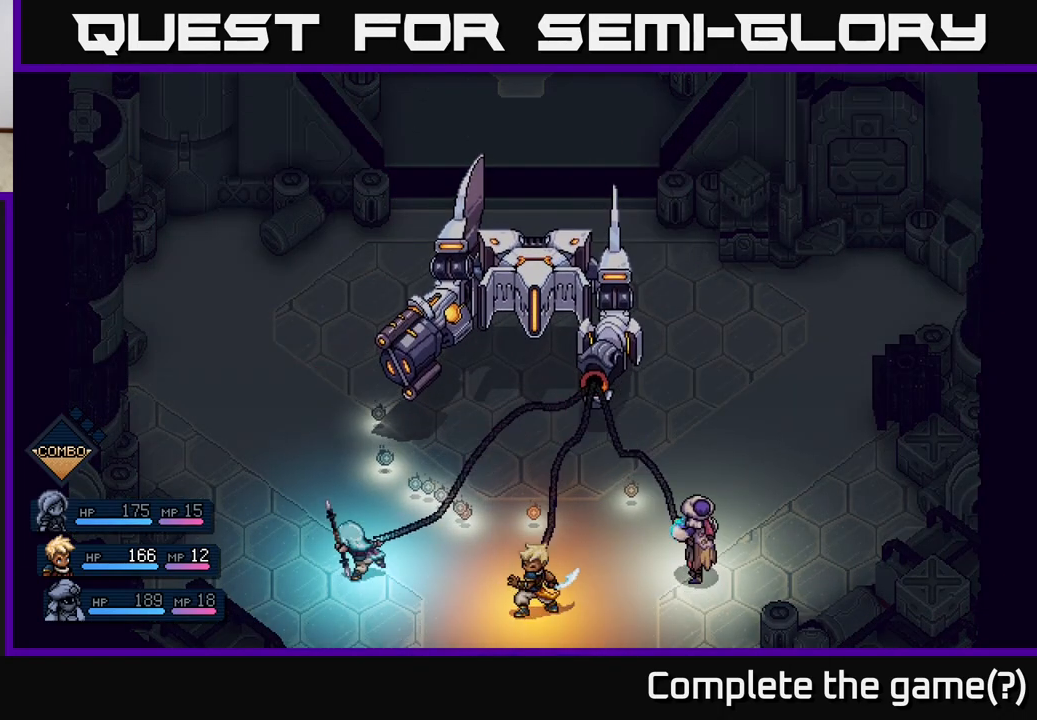
{"buttons": [], "left_stick": "center", "right_stick": "center", "events": [[67, "A", "up"]]}
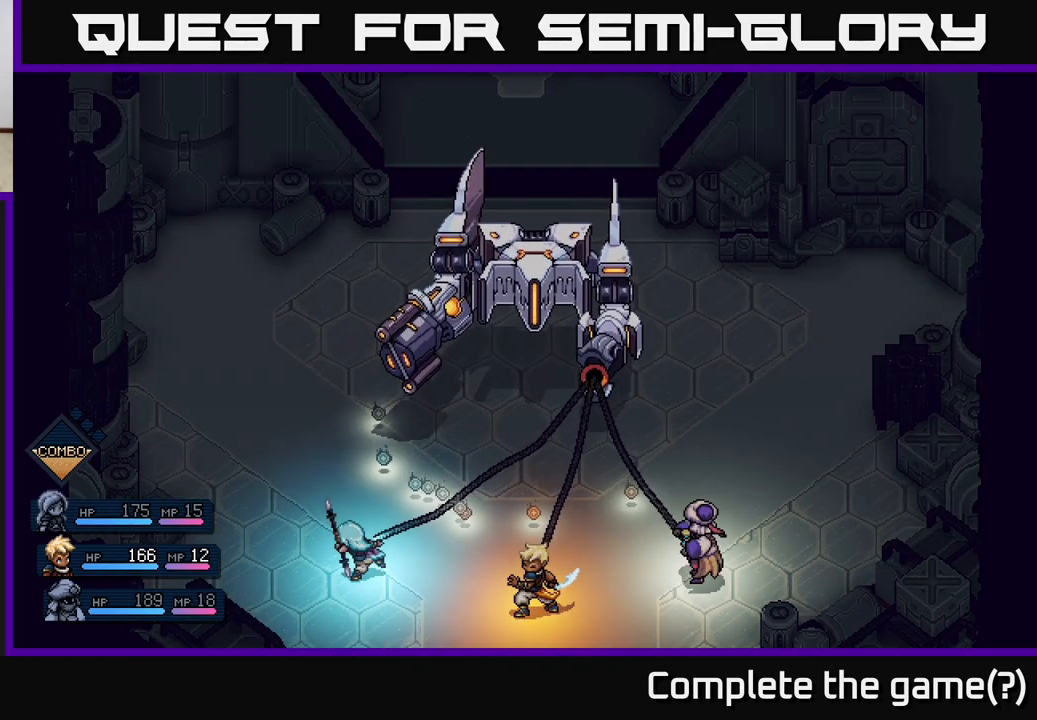
{"buttons": [], "left_stick": "center", "right_stick": "center", "events": []}
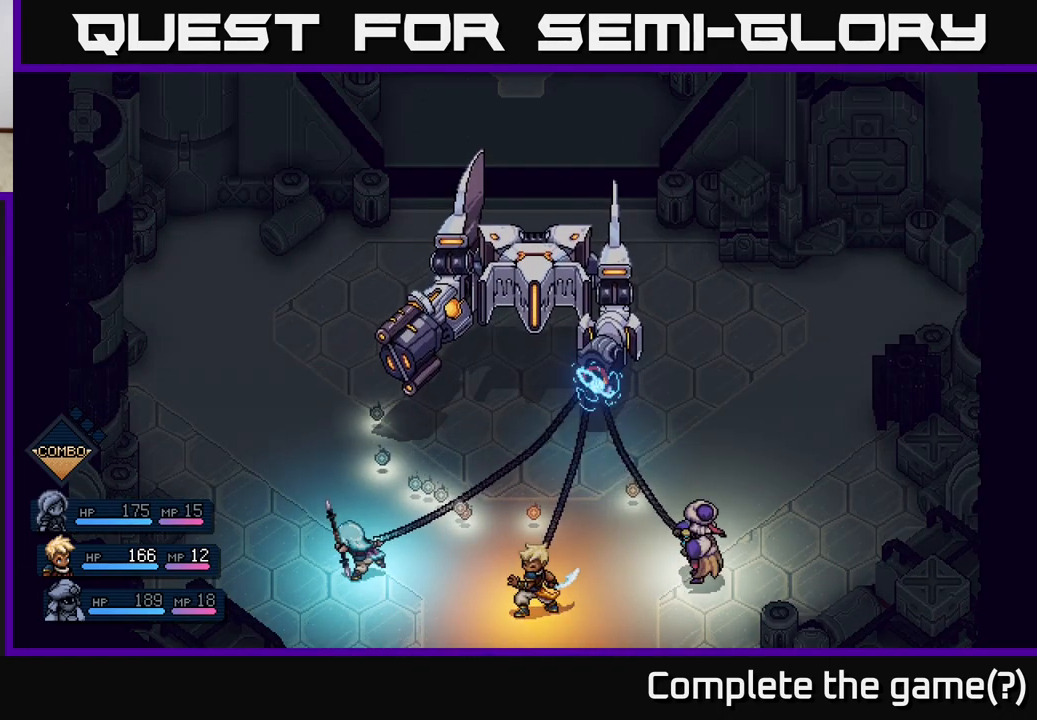
{"buttons": [], "left_stick": "center", "right_stick": "center", "events": [[67, "A", "down"], [200, "A", "up"]]}
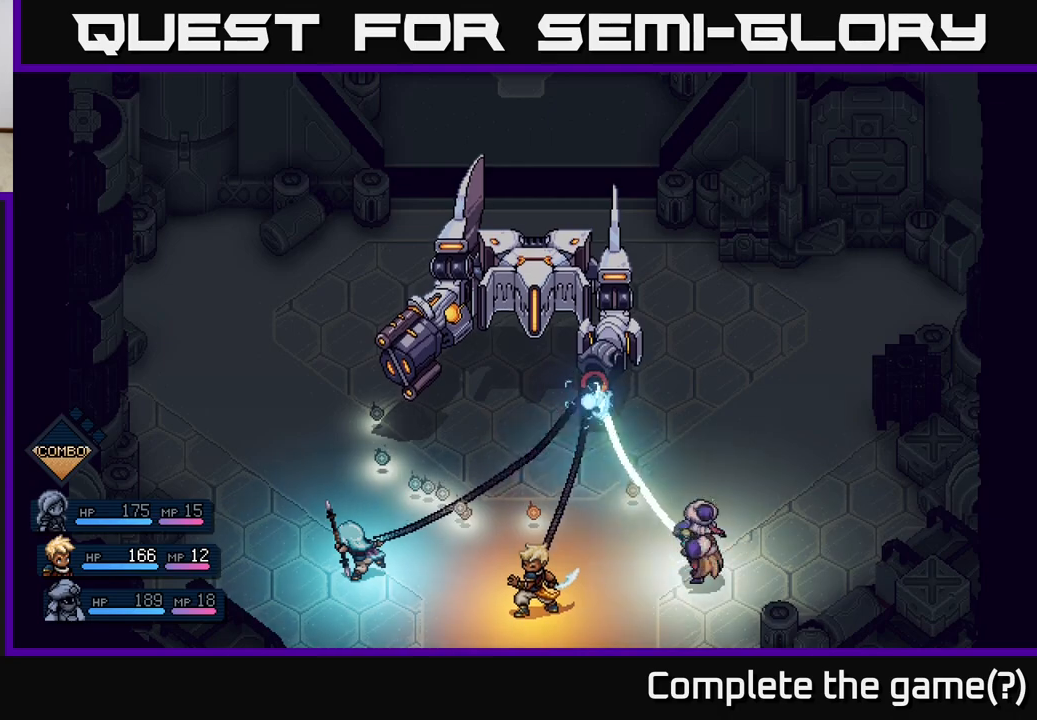
{"buttons": [], "left_stick": "center", "right_stick": "center", "events": [[17, "A", "down"], [117, "A", "up"], [300, "A", "down"], [400, "A", "up"]]}
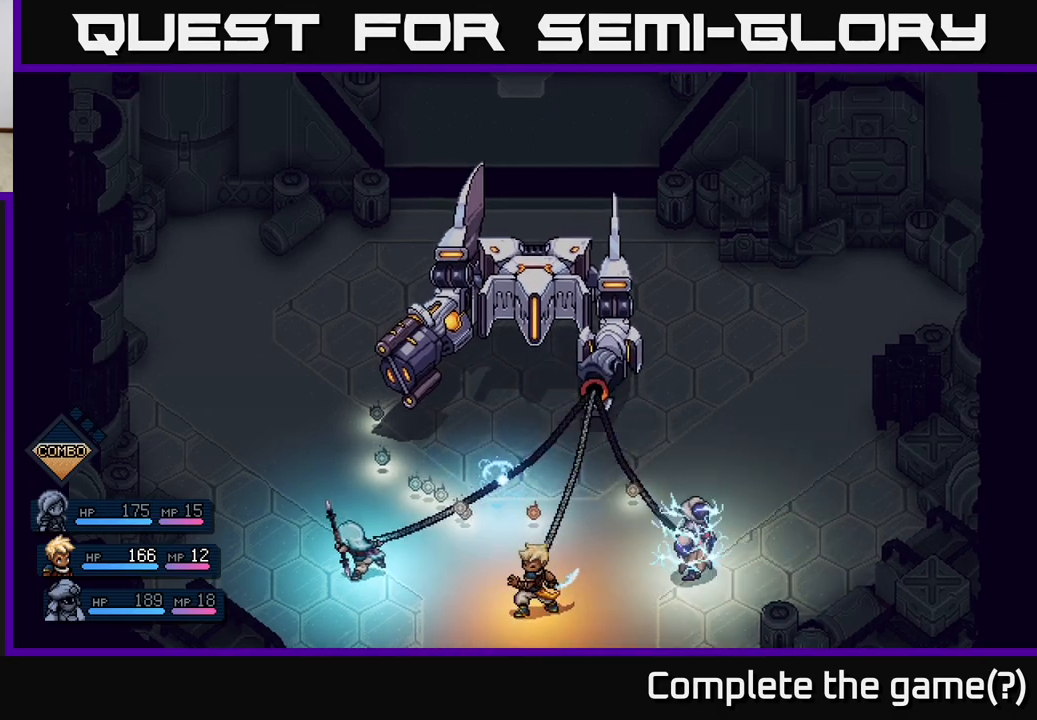
{"buttons": [], "left_stick": "center", "right_stick": "center", "events": [[117, "A", "down"], [267, "A", "up"]]}
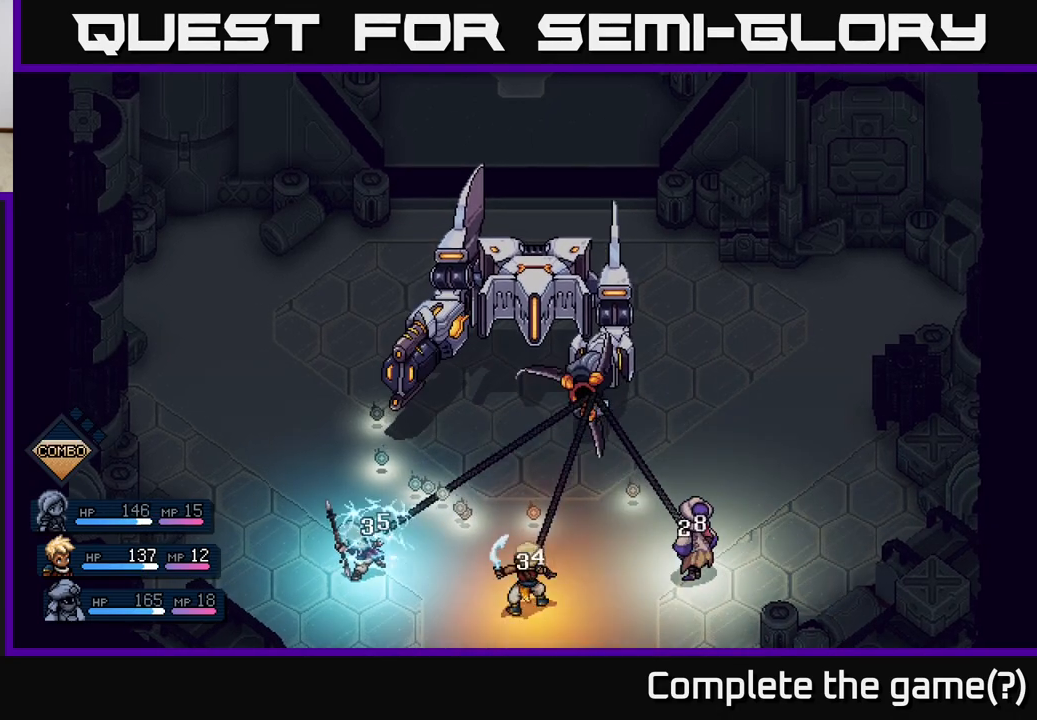
{"buttons": [], "left_stick": "center", "right_stick": "center", "events": []}
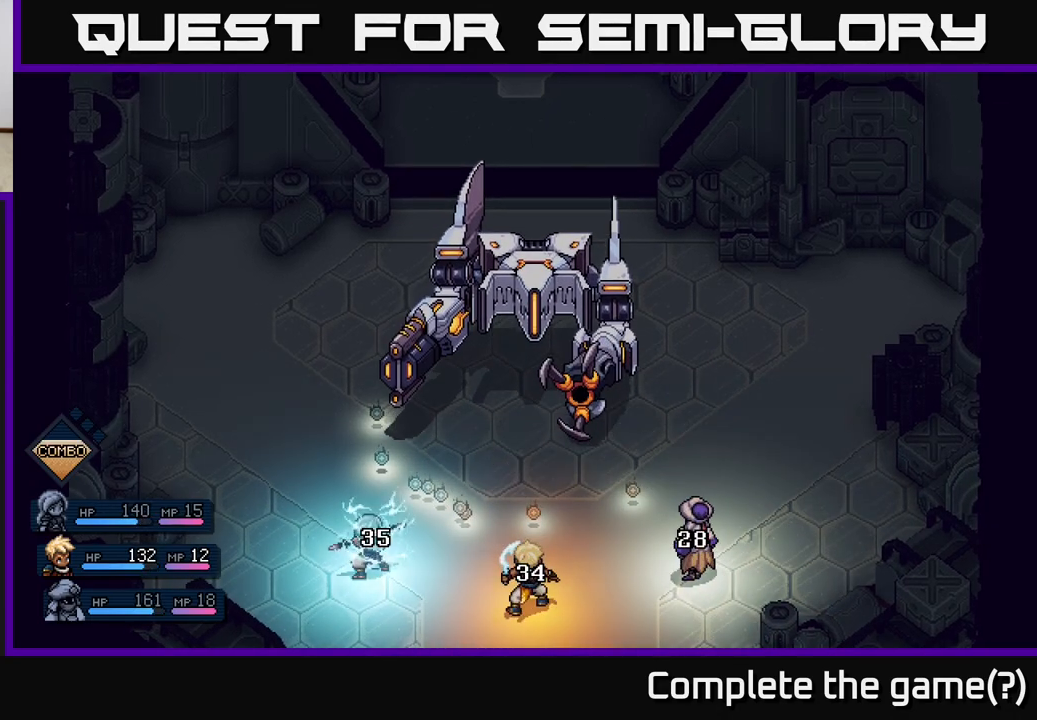
{"buttons": [], "left_stick": "center", "right_stick": "center", "events": []}
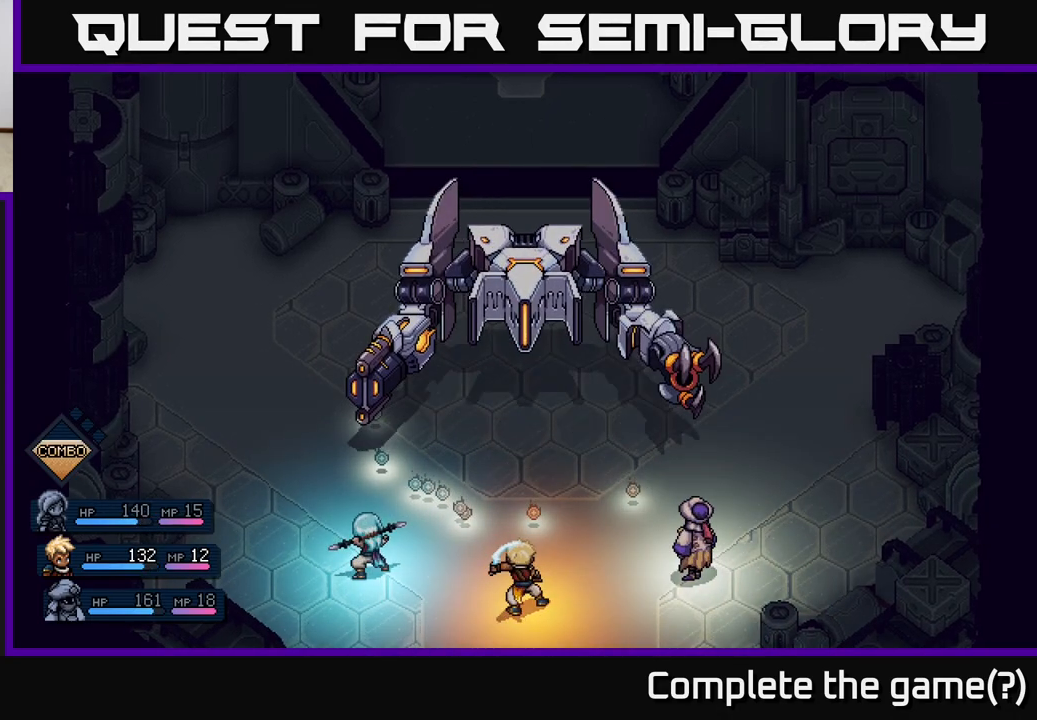
{"buttons": [], "left_stick": "center", "right_stick": "center", "events": []}
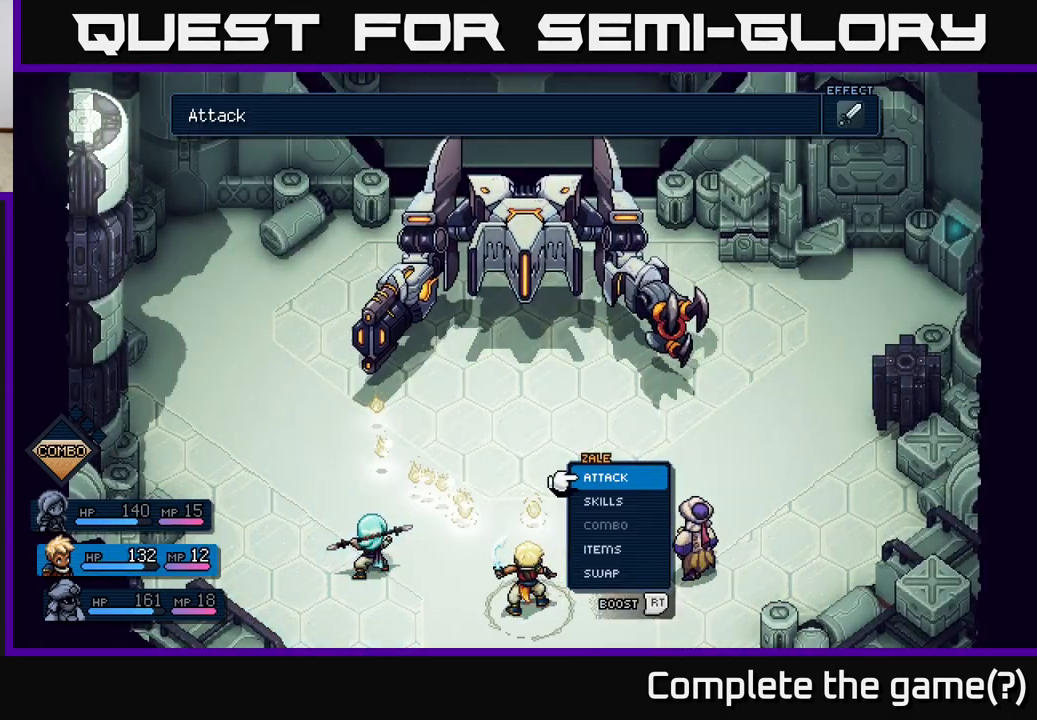
{"buttons": [], "left_stick": "center", "right_stick": "center", "events": []}
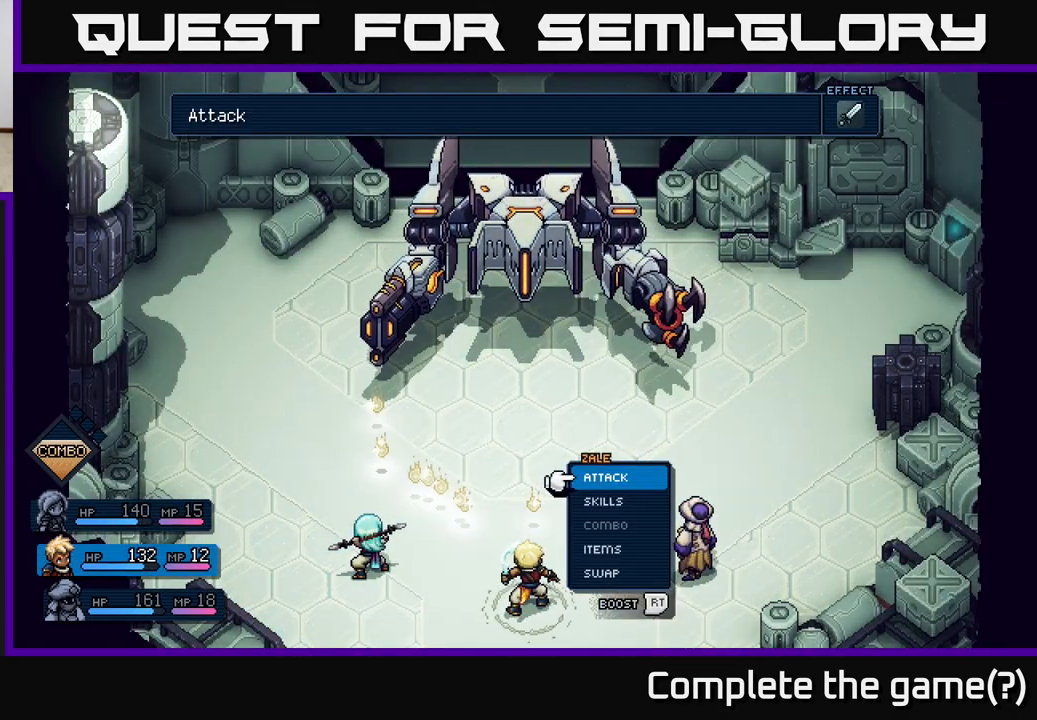
{"buttons": [], "left_stick": "center", "right_stick": "center", "events": [[67, "left_stick", "right"], [233, "left_stick", "center"]]}
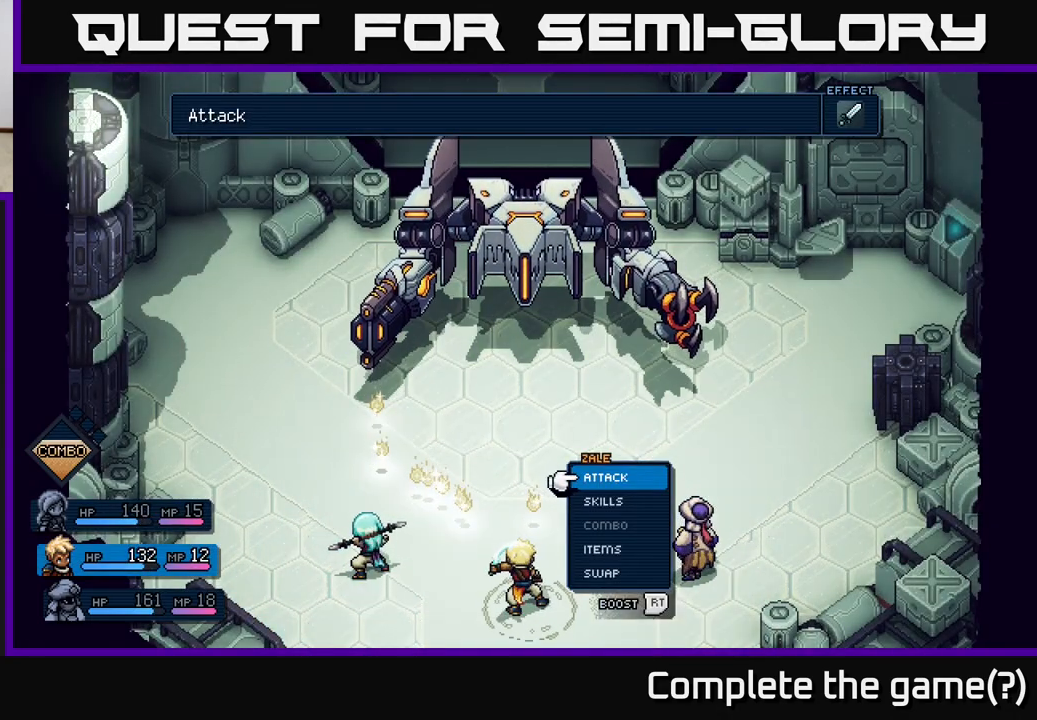
{"buttons": ["A"], "left_stick": "center", "right_stick": "center", "events": [[133, "A", "down"], [233, "A", "up"], [483, "A", "down"]]}
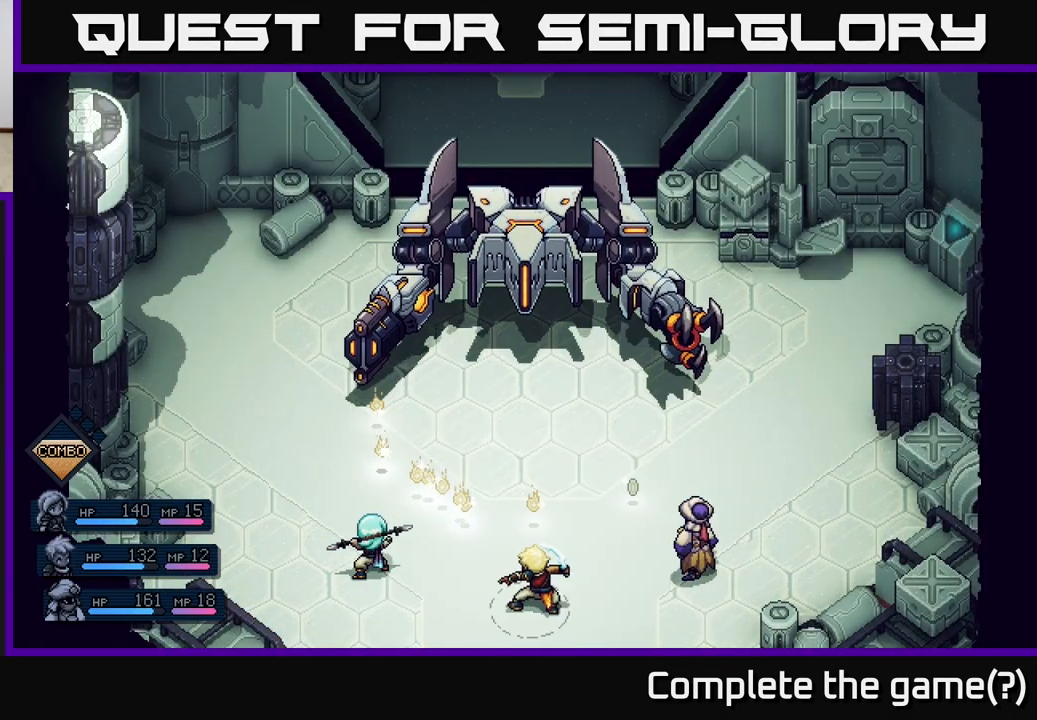
{"buttons": [], "left_stick": "center", "right_stick": "center", "events": [[50, "A", "up"]]}
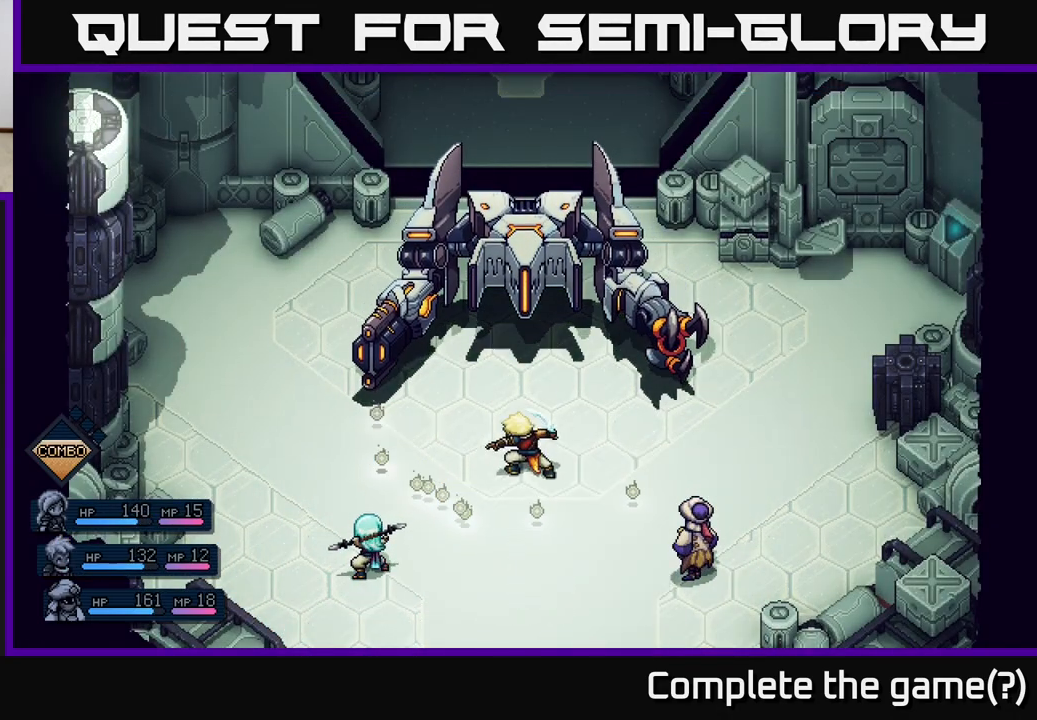
{"buttons": [], "left_stick": "center", "right_stick": "center", "events": []}
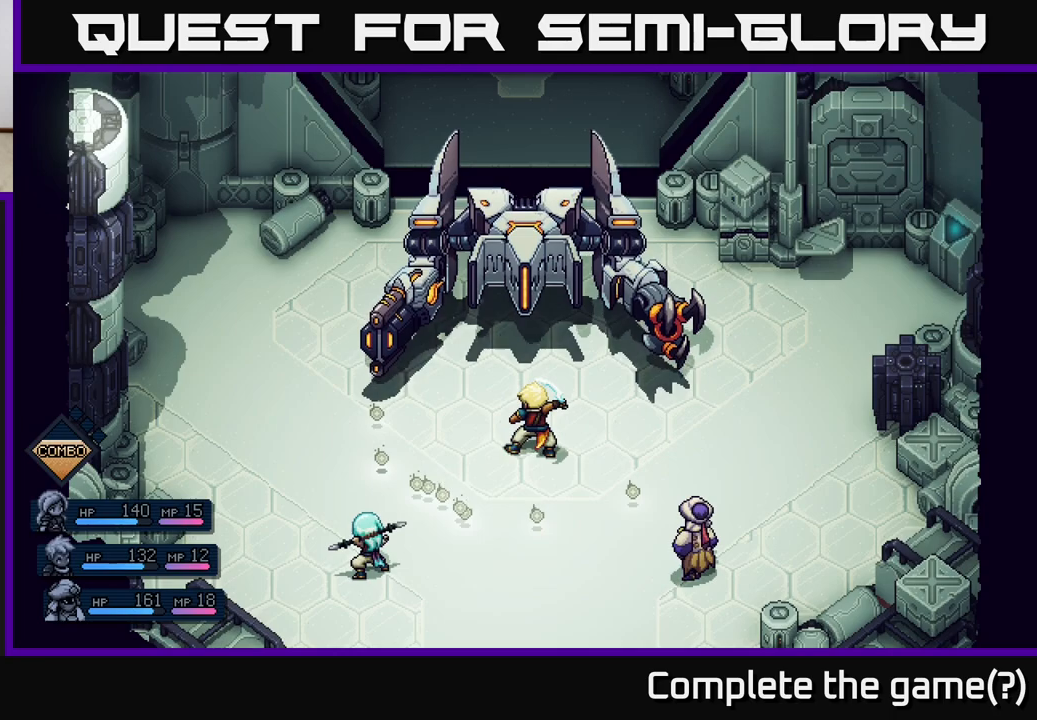
{"buttons": [], "left_stick": "center", "right_stick": "center", "events": [[100, "A", "down"], [200, "A", "up"]]}
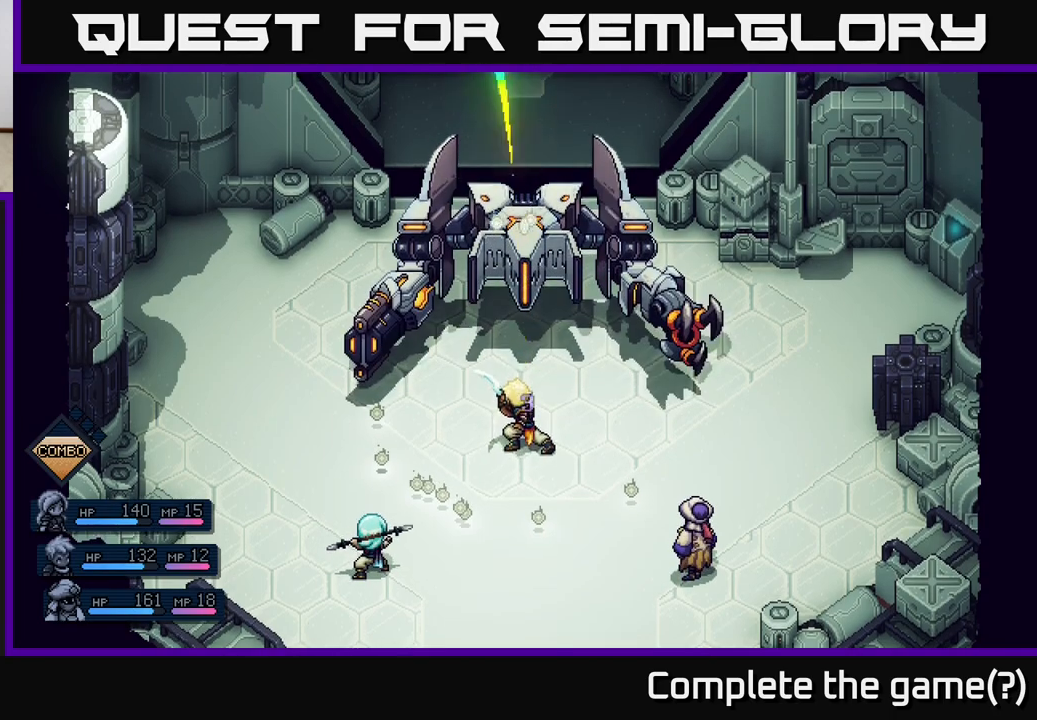
{"buttons": [], "left_stick": "center", "right_stick": "center", "events": [[183, "A", "down"], [333, "A", "up"]]}
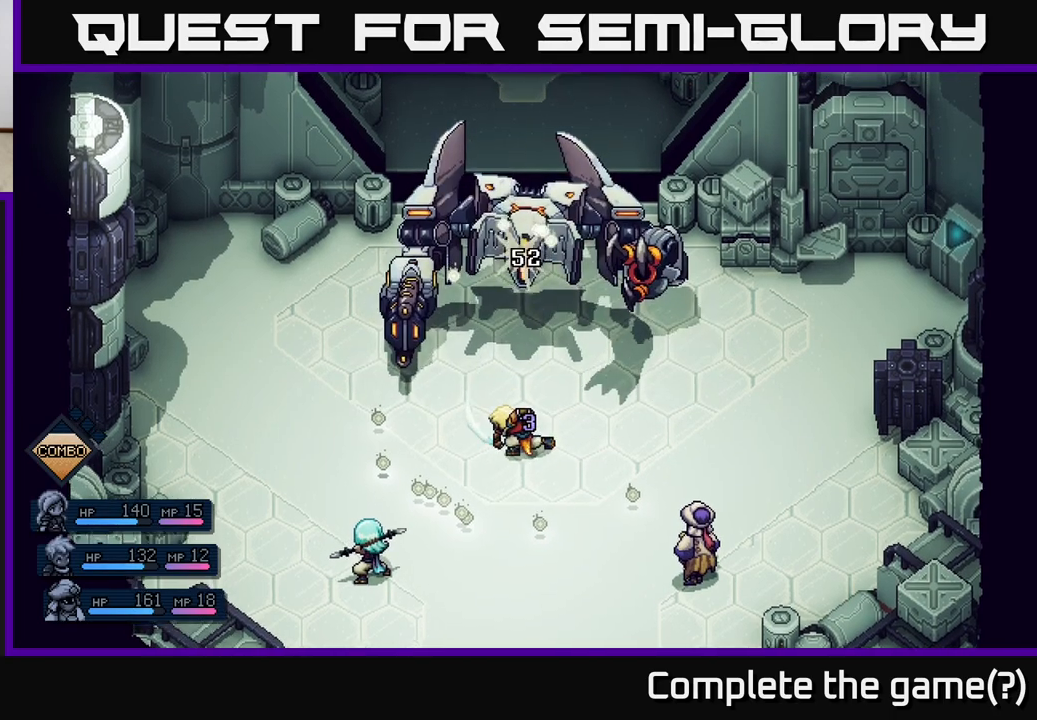
{"buttons": [], "left_stick": "center", "right_stick": "center", "events": []}
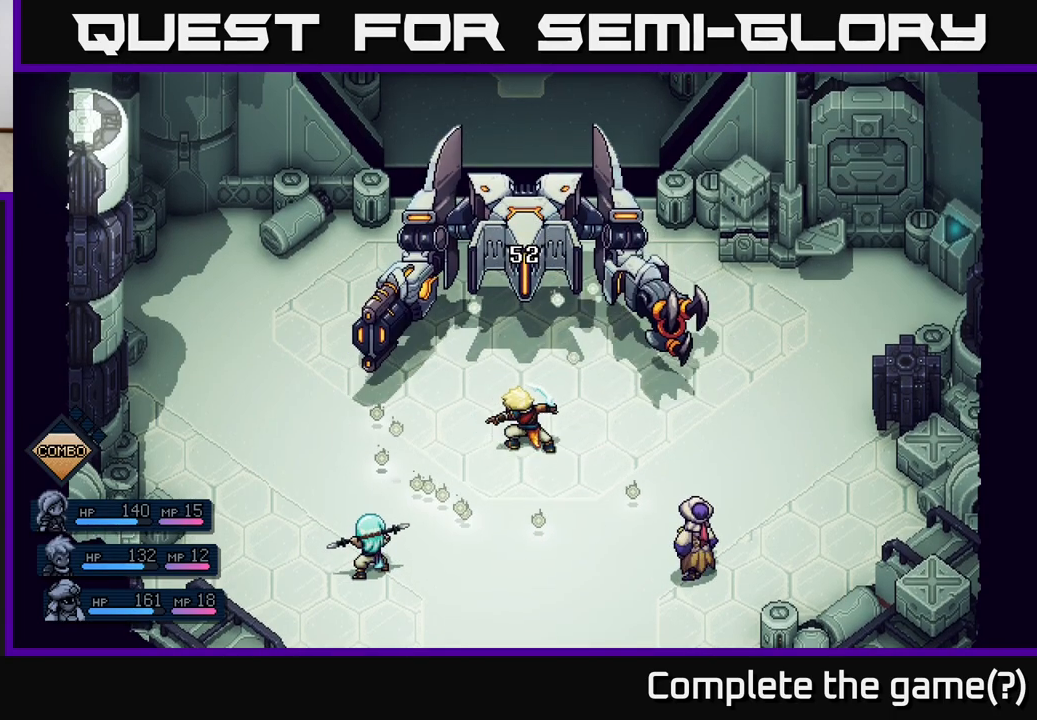
{"buttons": [], "left_stick": "center", "right_stick": "center", "events": []}
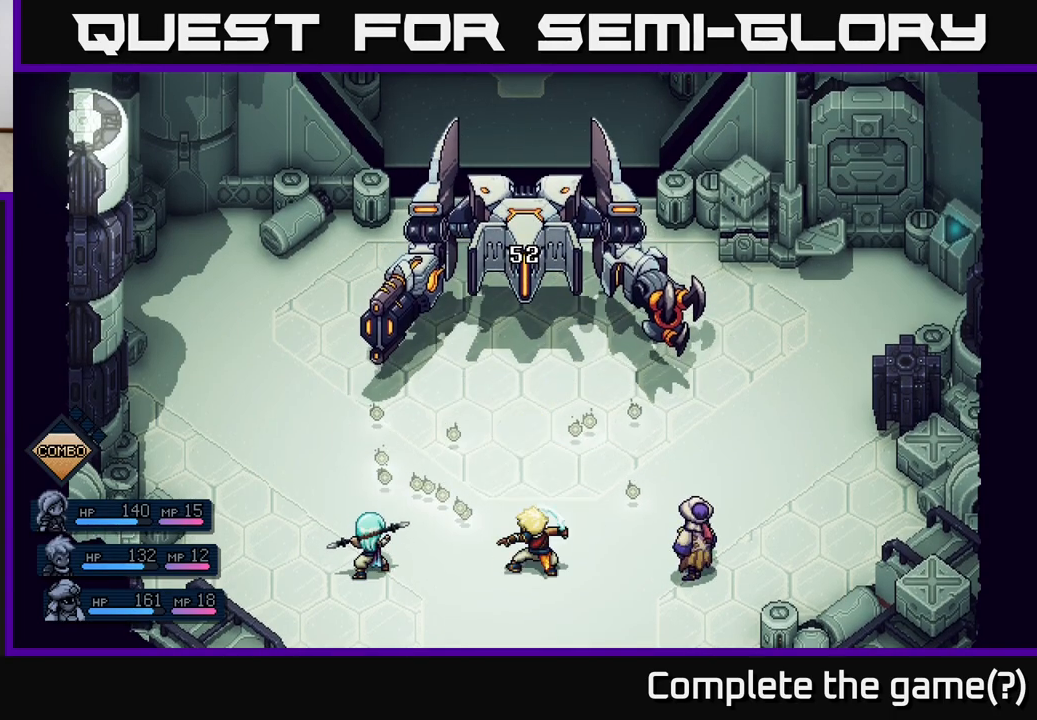
{"buttons": [], "left_stick": "center", "right_stick": "center", "events": []}
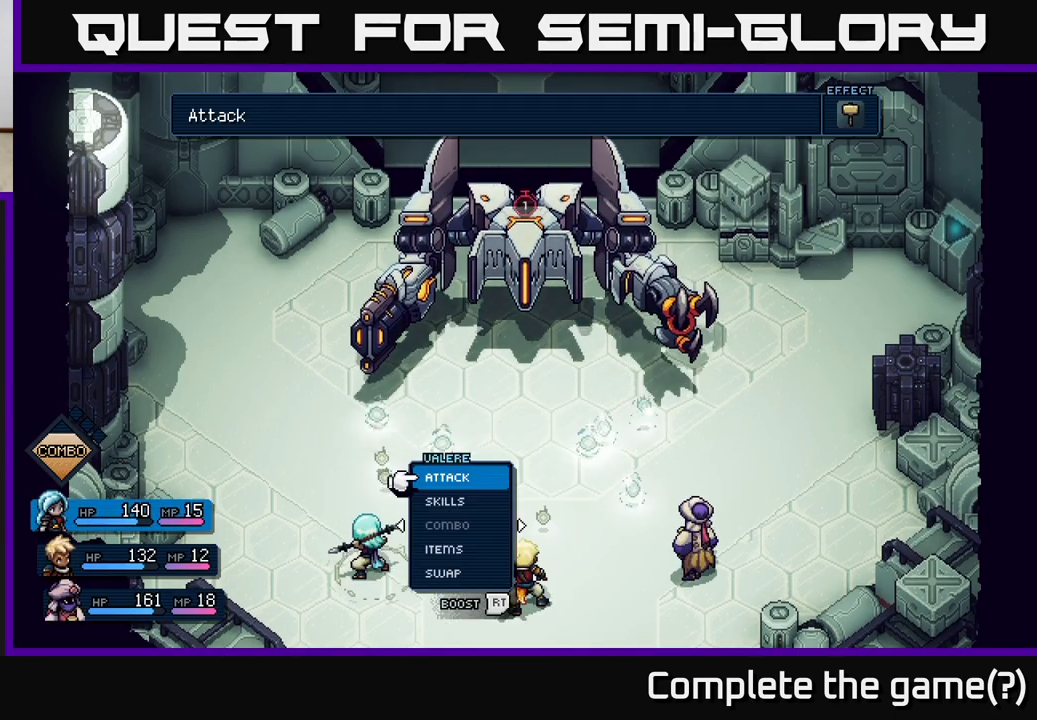
{"buttons": [], "left_stick": "center", "right_stick": "center", "events": []}
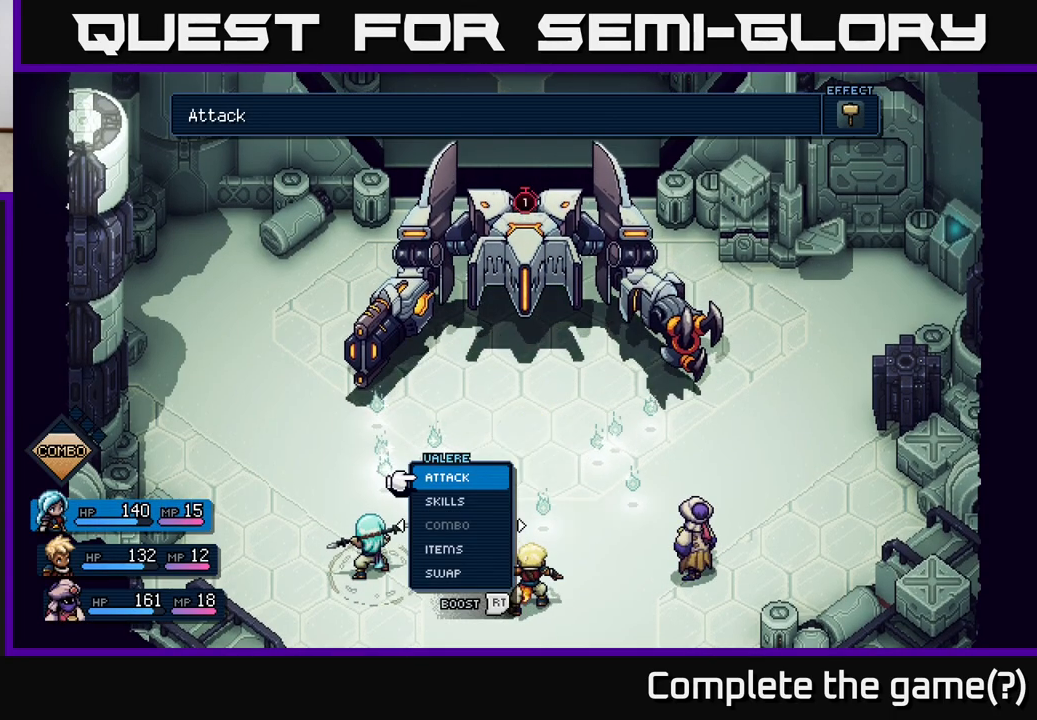
{"buttons": [], "left_stick": "left", "right_stick": "center", "events": [[83, "left_stick", "right"], [367, "left_stick", "center"], [500, "left_stick", "left"]]}
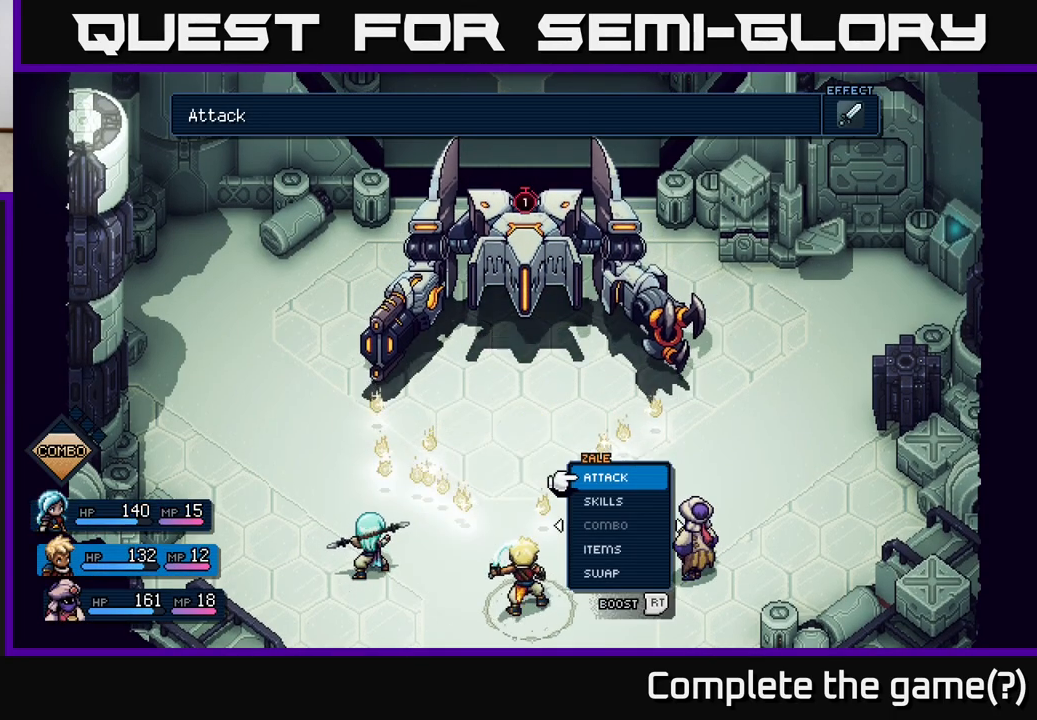
{"buttons": [], "left_stick": "right", "right_stick": "center", "events": [[133, "left_stick", "center"], [333, "left_stick", "right"]]}
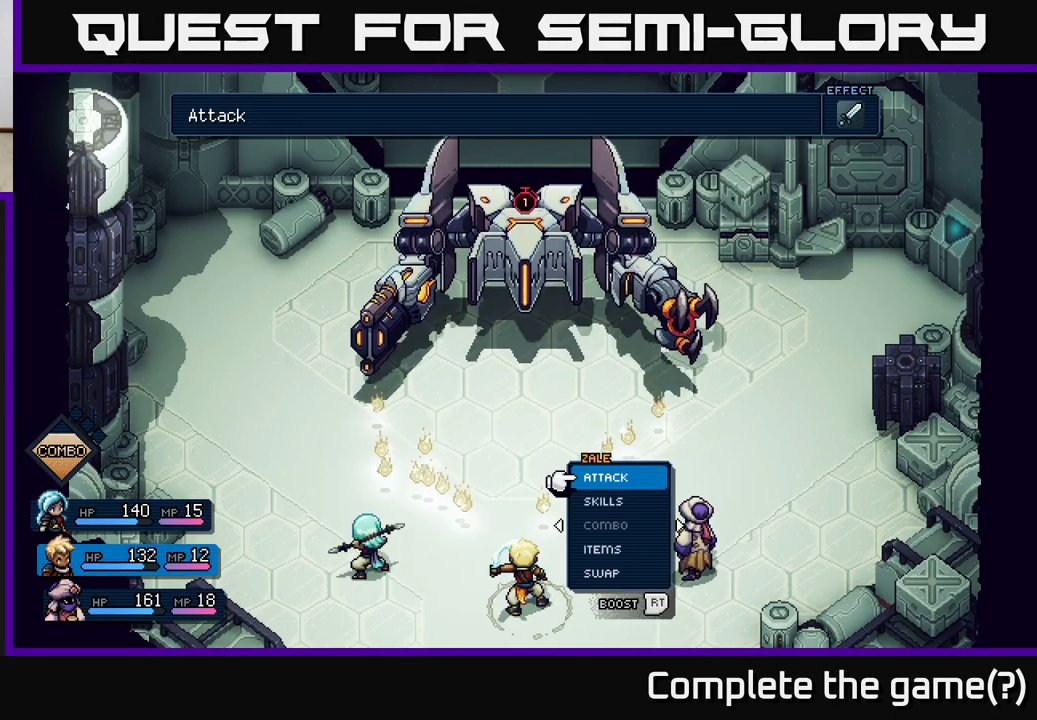
{"buttons": [], "left_stick": "left", "right_stick": "center", "events": [[17, "left_stick", "center"], [367, "left_stick", "left"]]}
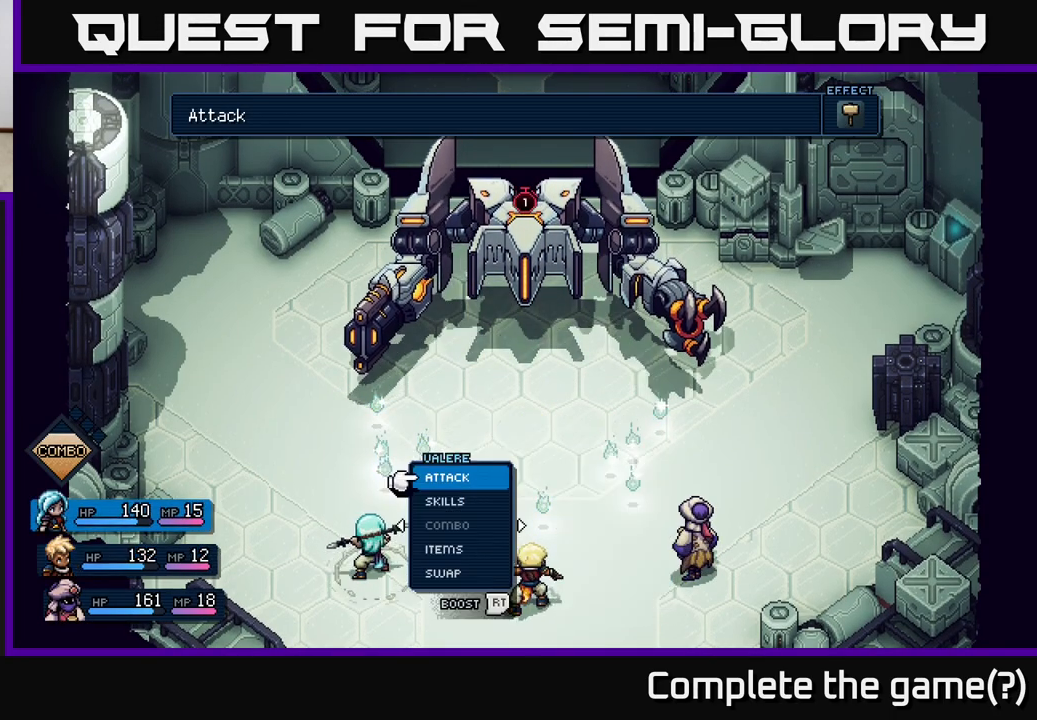
{"buttons": ["R2"], "left_stick": "center", "right_stick": "center", "events": [[67, "left_stick", "right"], [183, "left_stick", "center"], [267, "left_stick", "right"], [400, "left_stick", "center"], [500, "R2", "down"]]}
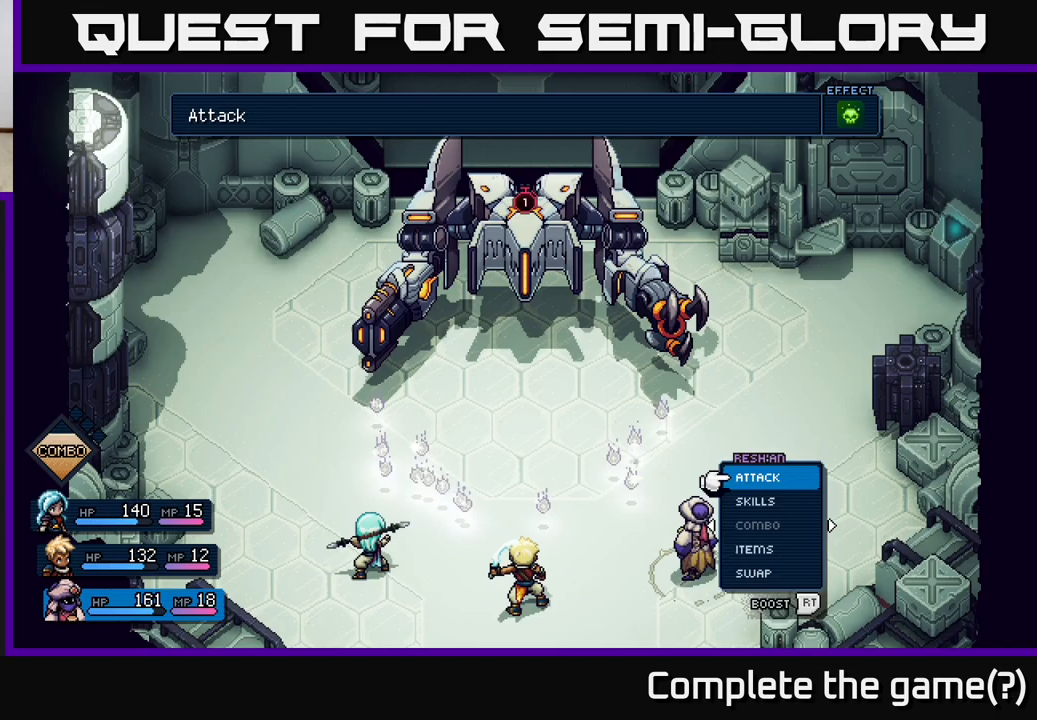
{"buttons": ["R2"], "left_stick": "center", "right_stick": "center", "events": [[417, "A", "down"], [500, "A", "up"]]}
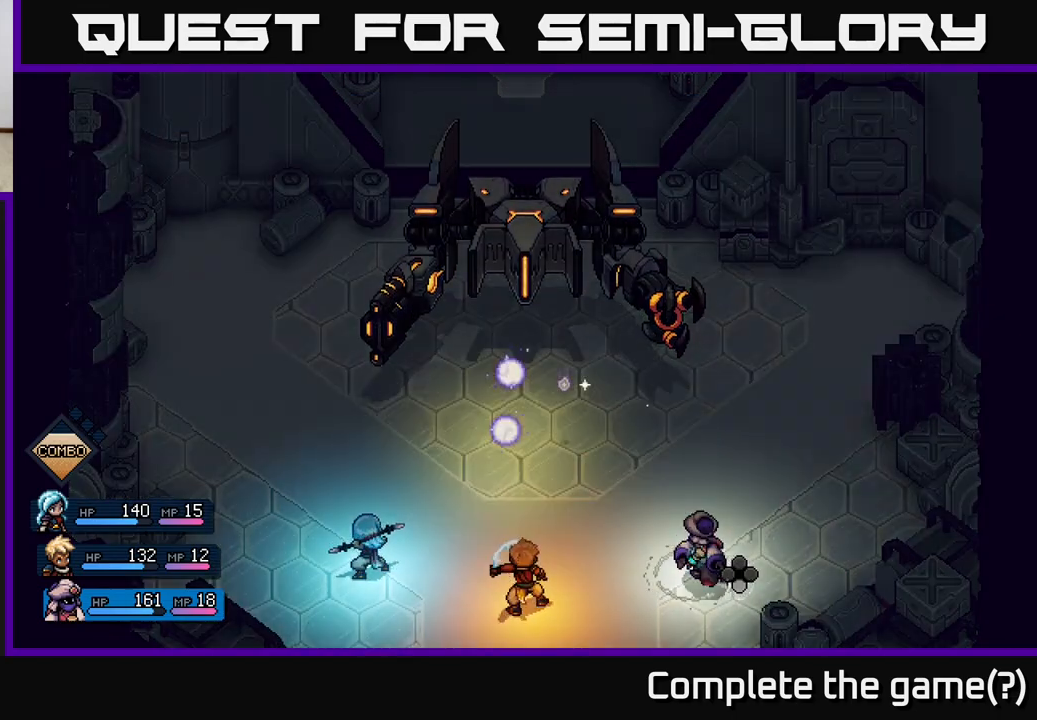
{"buttons": [], "left_stick": "center", "right_stick": "center", "events": [[100, "A", "down"], [217, "A", "up"], [333, "R2", "up"]]}
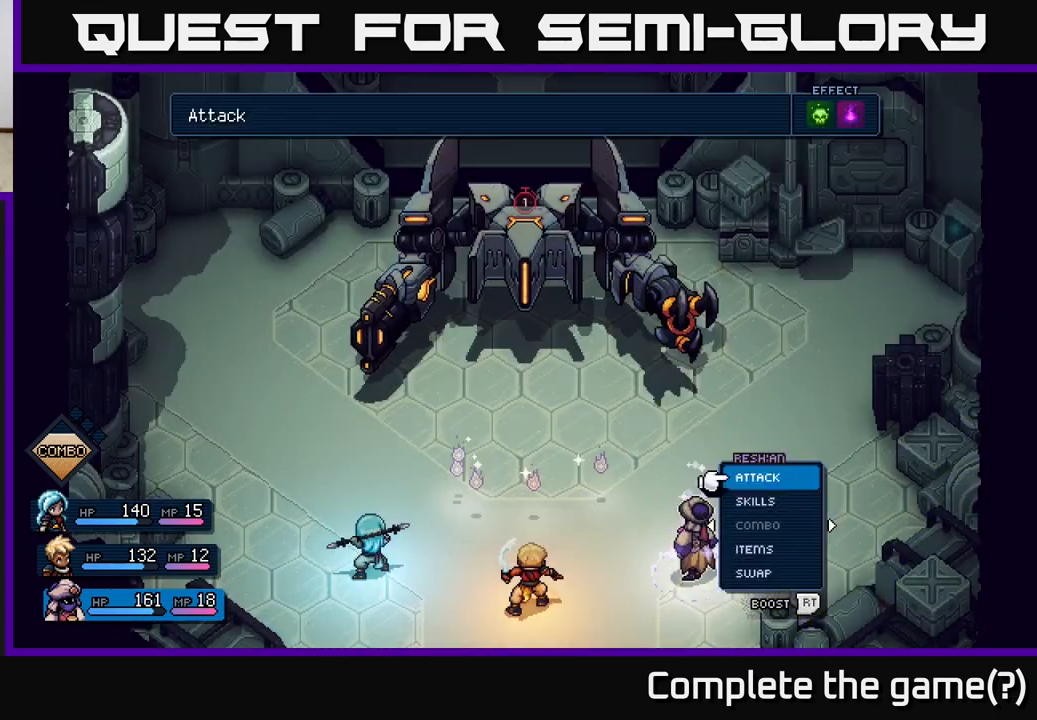
{"buttons": ["A"], "left_stick": "center", "right_stick": "center", "events": [[150, "A", "down"], [250, "A", "up"], [467, "A", "down"]]}
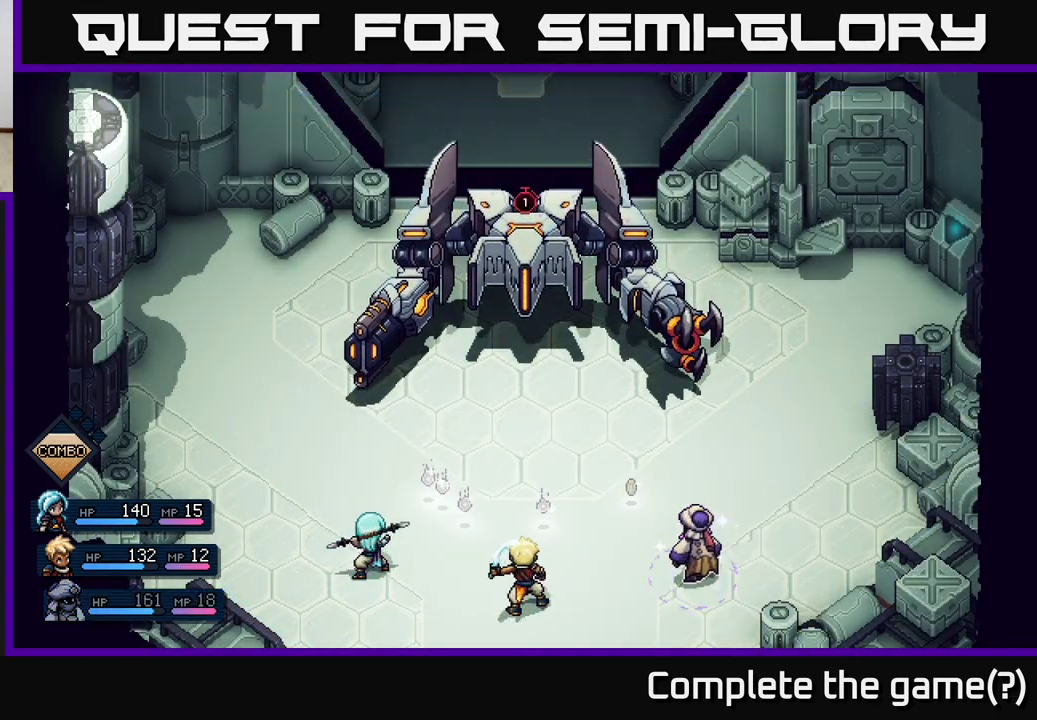
{"buttons": [], "left_stick": "center", "right_stick": "center", "events": [[67, "A", "up"]]}